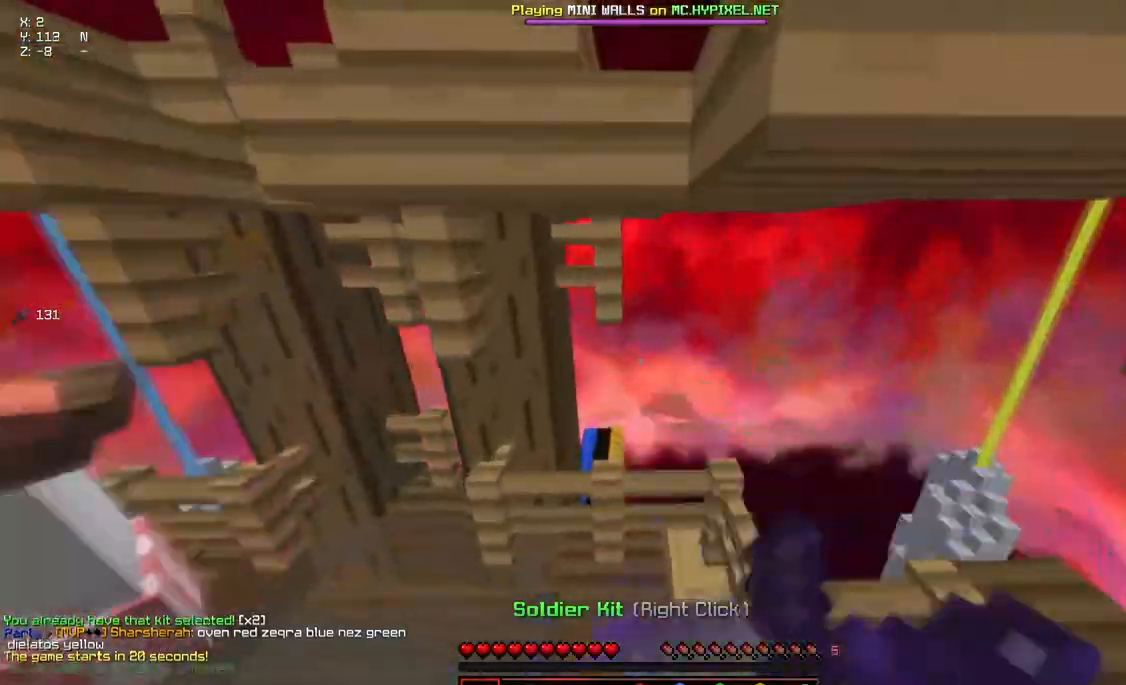
Gameplay with keyboard and mouse; each line is a JSON object with the keys and mouse buttons held at the frame after it. "events" lists presses ("down") and releases ("up") of "a", "d", "s", "space", "w", "mouse_left" and "mouse_right" between this image and that frame as [ms after this image, input, new state], when the widget could be followed in between. "mouse_left", "mouse_right" = the "left", "right" buttons of the "mouse" list. No other keys are recorded. Fast repeated clicks can show as one long hold. Mouse movement is not recorded.
{"keys": ["w"], "mouse": [], "events": [[67, "mouse_left", "up"], [67, "mouse_right", "up"]]}
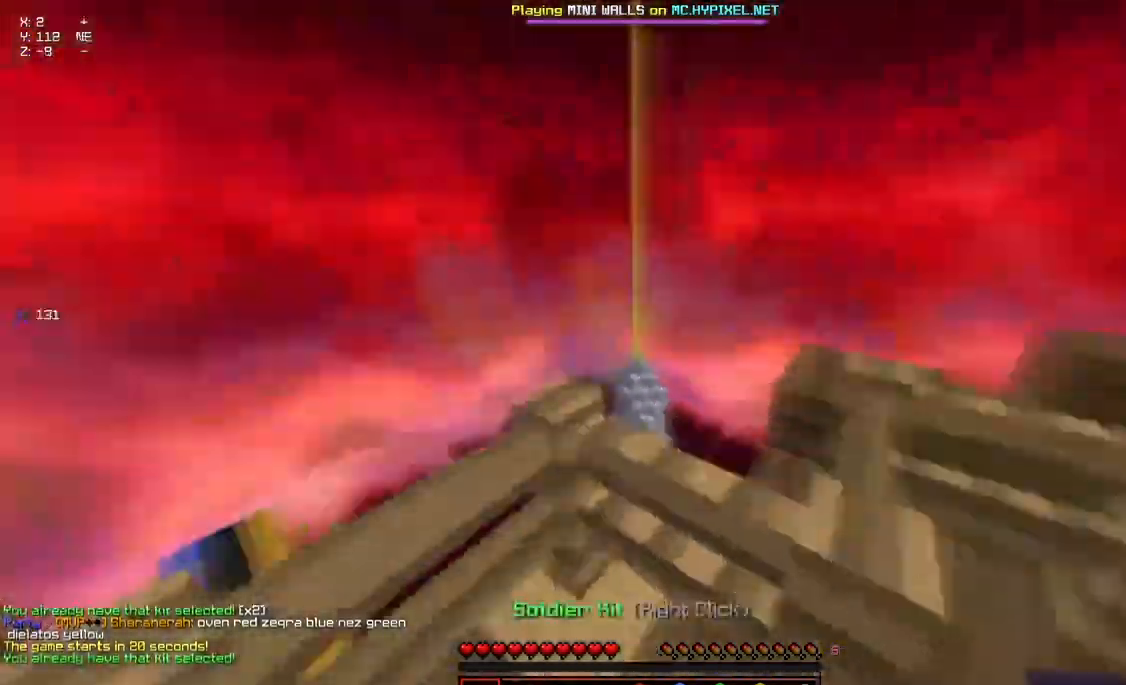
{"keys": ["w"], "mouse": [], "events": [[183, "d", "down"], [450, "d", "up"]]}
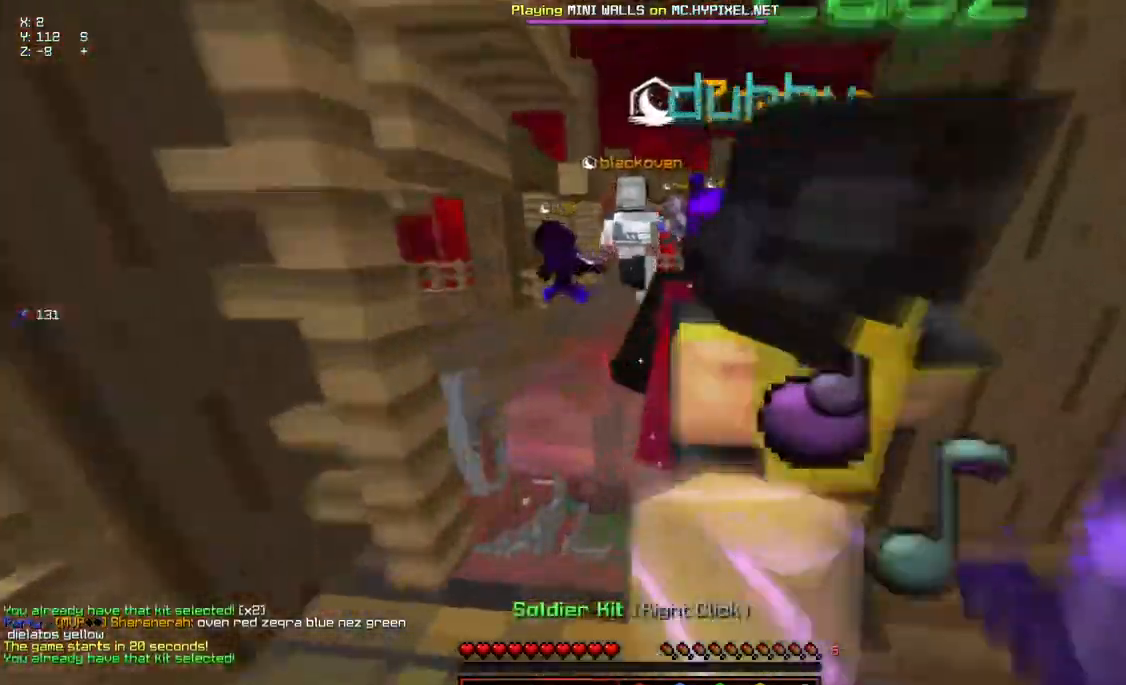
{"keys": ["w"], "mouse": [], "events": []}
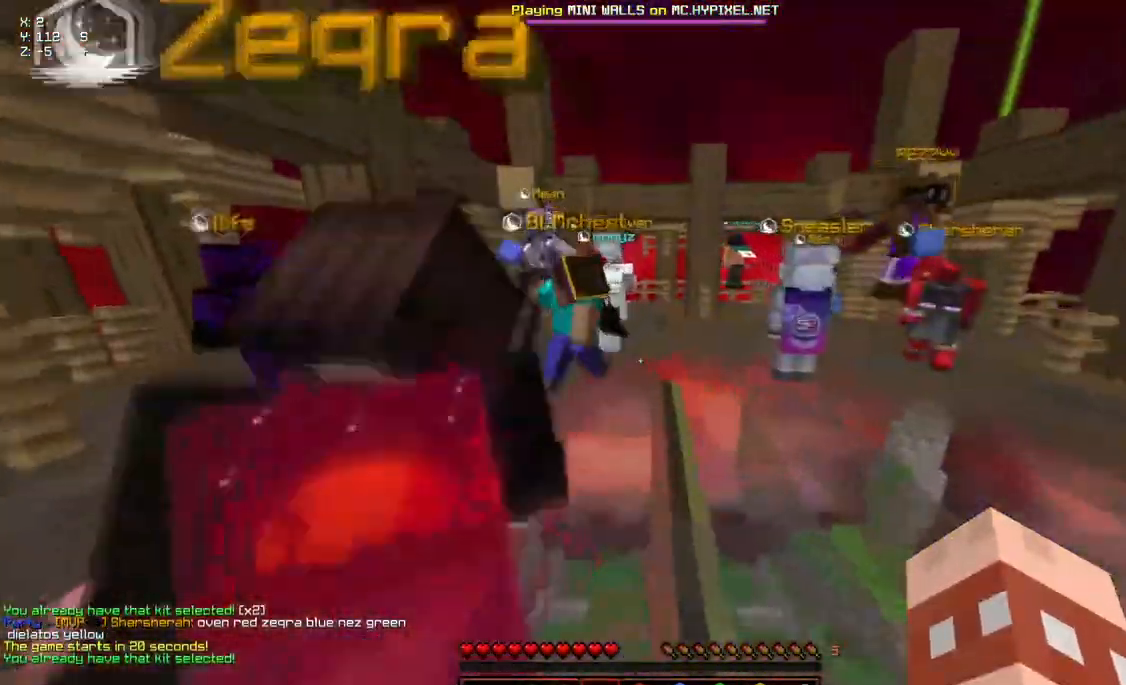
{"keys": ["space", "w"], "mouse": [], "events": [[17, "space", "down"], [433, "mouse_left", "down"], [483, "mouse_left", "up"]]}
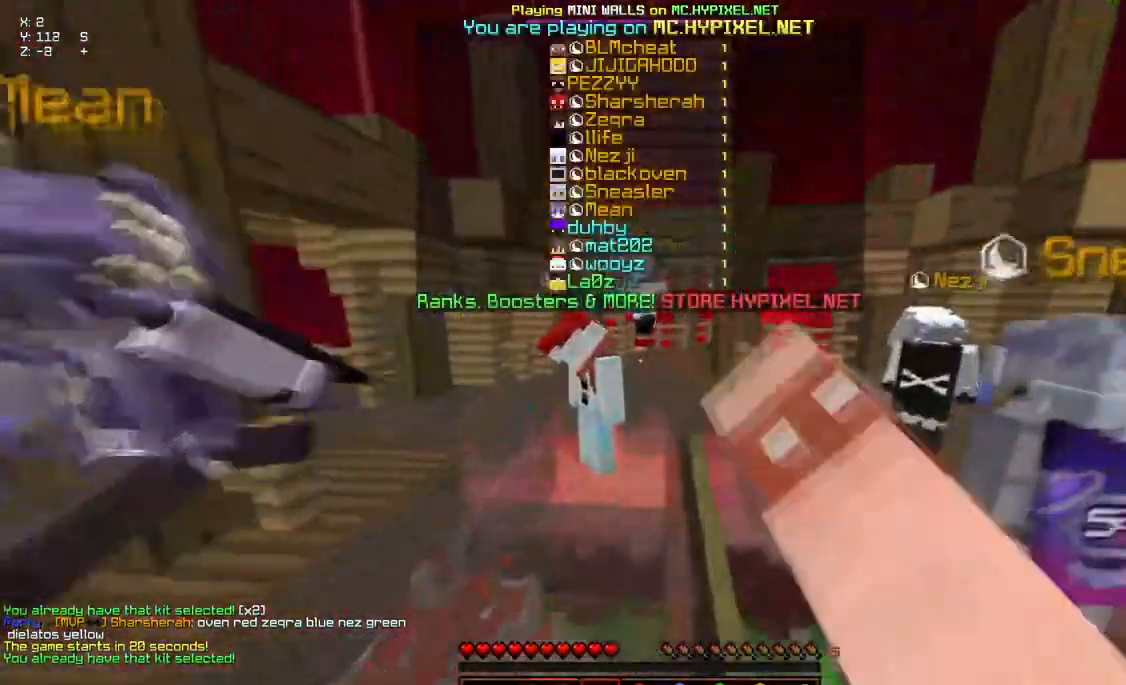
{"keys": ["space", "w"], "mouse": [], "events": [[33, "mouse_left", "down"], [83, "mouse_left", "up"], [183, "mouse_left", "down"], [233, "mouse_left", "up"], [283, "mouse_left", "down"], [333, "mouse_left", "up"], [450, "mouse_left", "down"], [500, "mouse_left", "up"]]}
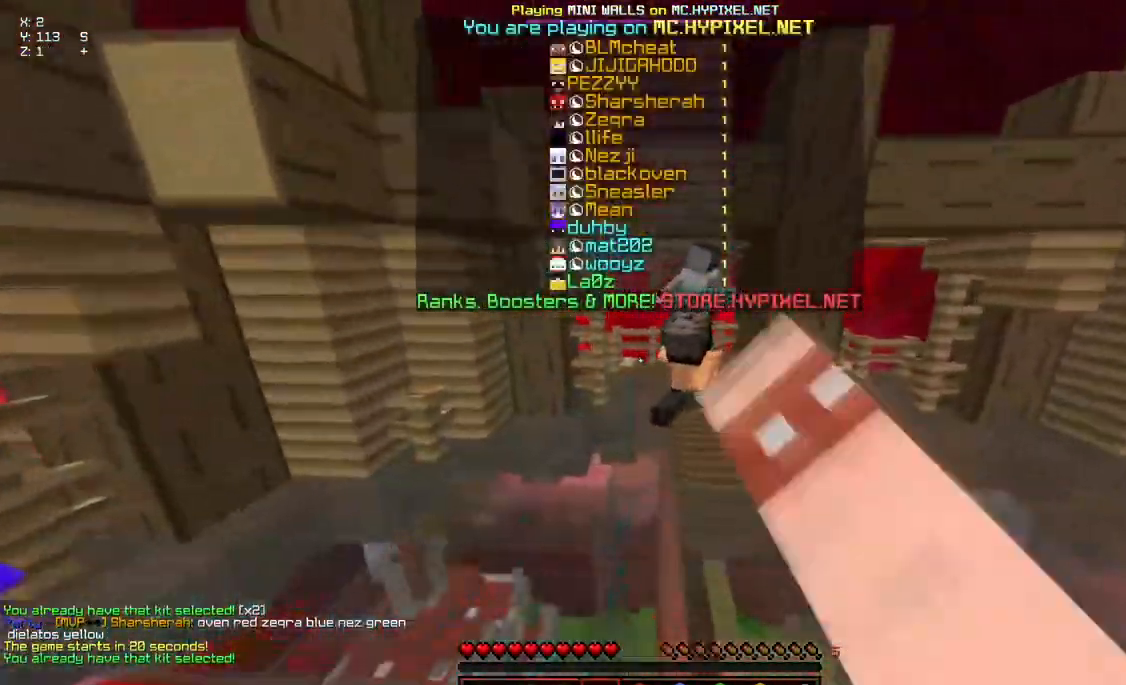
{"keys": ["space", "w"], "mouse": ["left"], "events": [[50, "mouse_left", "down"], [100, "mouse_left", "up"], [150, "mouse_left", "down"], [200, "mouse_left", "up"], [250, "mouse_left", "down"], [300, "mouse_left", "up"], [400, "mouse_left", "down"], [450, "mouse_left", "up"], [500, "mouse_left", "down"]]}
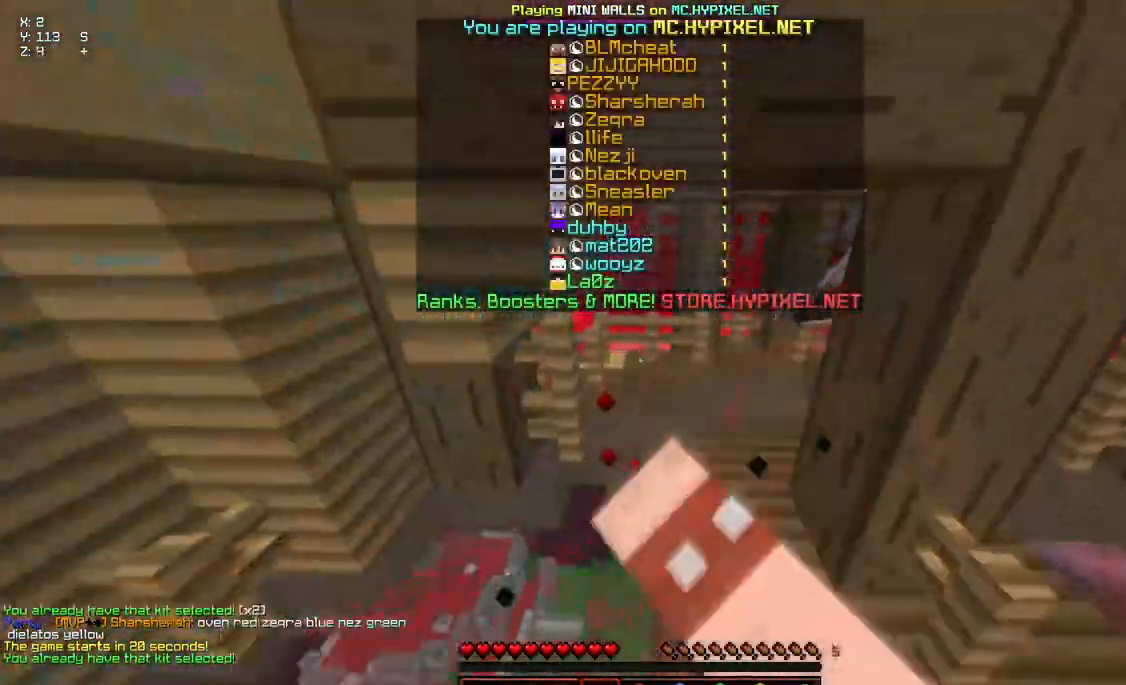
{"keys": ["space", "w"], "mouse": [], "events": [[67, "mouse_left", "up"], [167, "mouse_left", "down"], [217, "mouse_left", "up"], [267, "mouse_left", "down"], [367, "mouse_left", "up"], [417, "mouse_left", "down"], [467, "mouse_left", "up"]]}
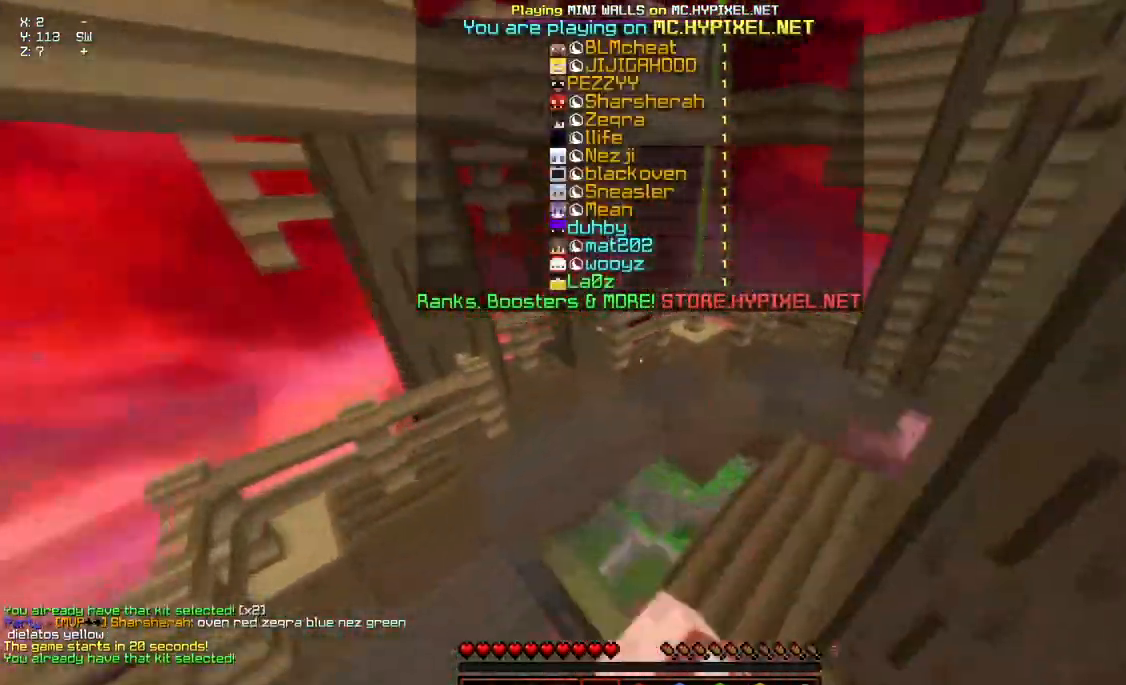
{"keys": ["w"], "mouse": [], "events": [[17, "mouse_left", "down"], [133, "mouse_left", "up"], [183, "space", "up"]]}
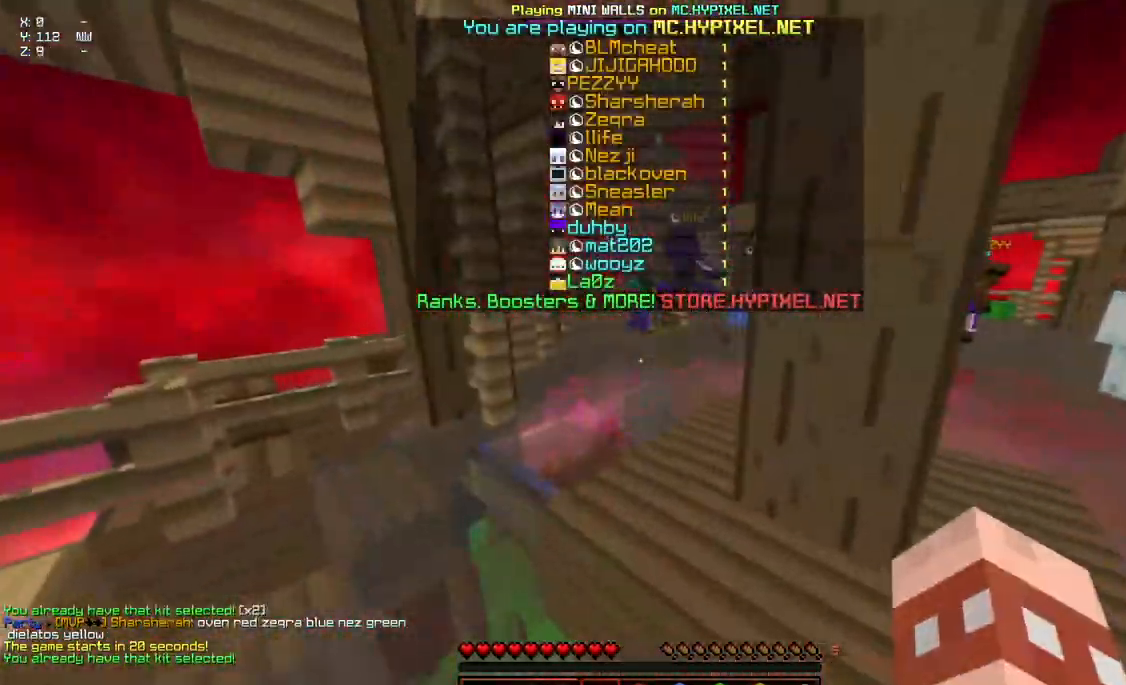
{"keys": ["d", "w"], "mouse": [], "events": [[33, "space", "down"], [250, "d", "down"], [350, "space", "up"]]}
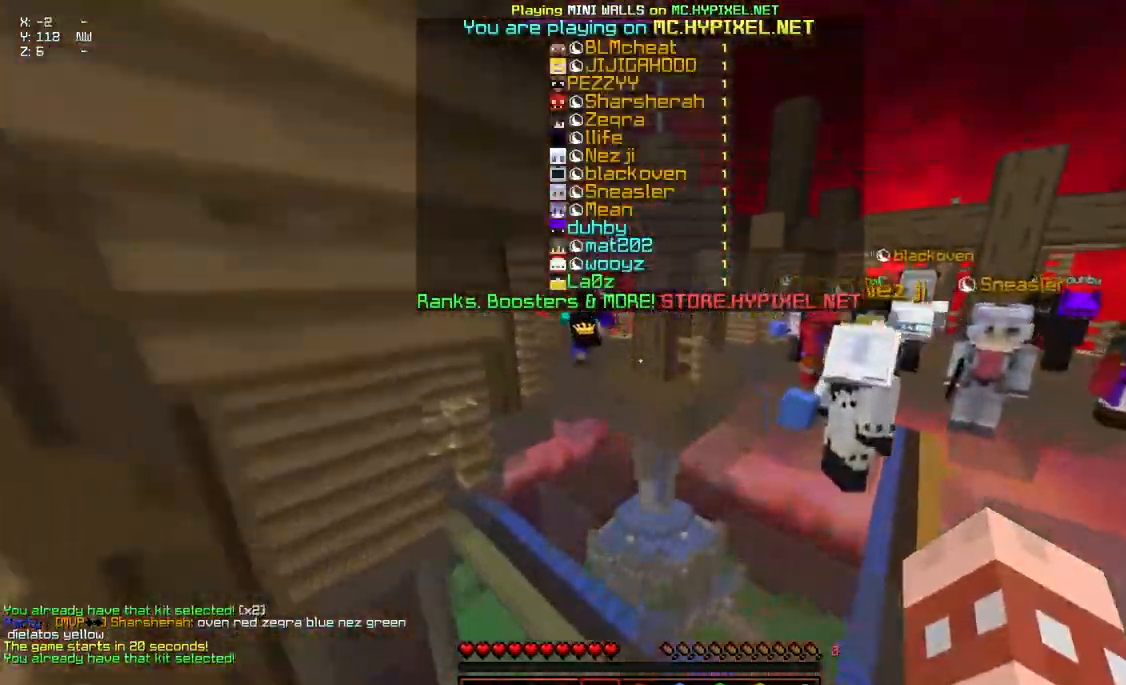
{"keys": ["space", "w"], "mouse": ["left"], "events": [[150, "d", "up"], [150, "space", "down"], [367, "mouse_left", "down"], [417, "mouse_left", "up"], [467, "mouse_left", "down"]]}
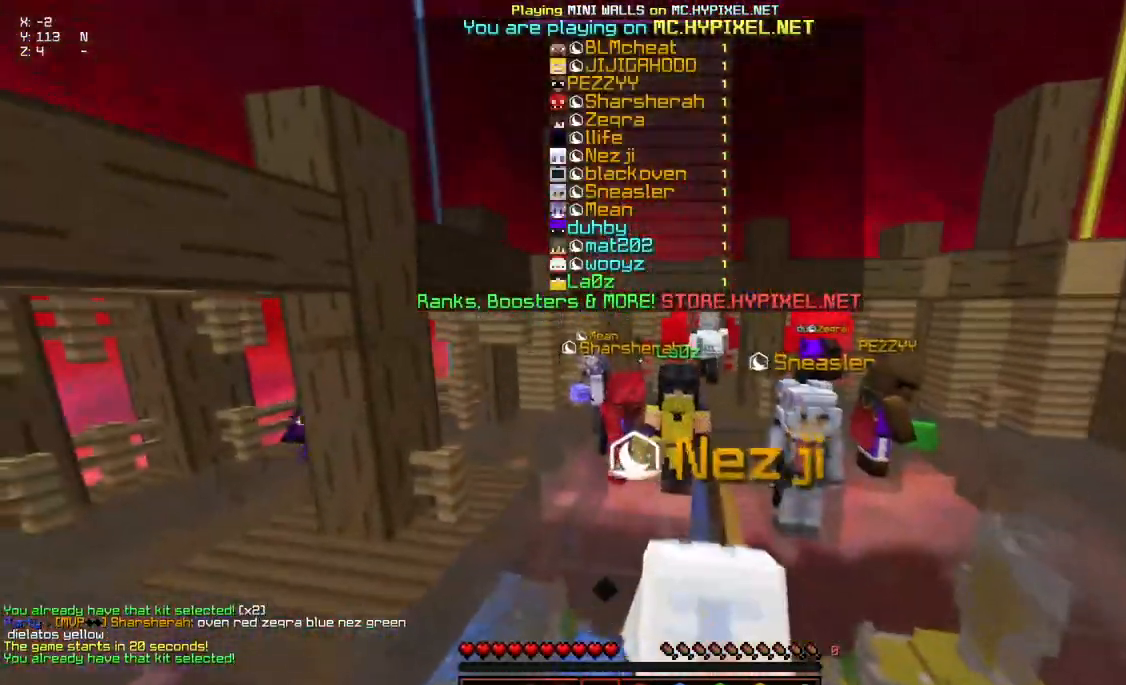
{"keys": ["space", "w"], "mouse": ["left"], "events": [[17, "mouse_left", "up"], [117, "mouse_left", "down"], [167, "mouse_left", "up"], [233, "mouse_left", "down"], [283, "mouse_left", "up"], [333, "mouse_left", "down"], [383, "mouse_left", "up"], [483, "mouse_left", "down"]]}
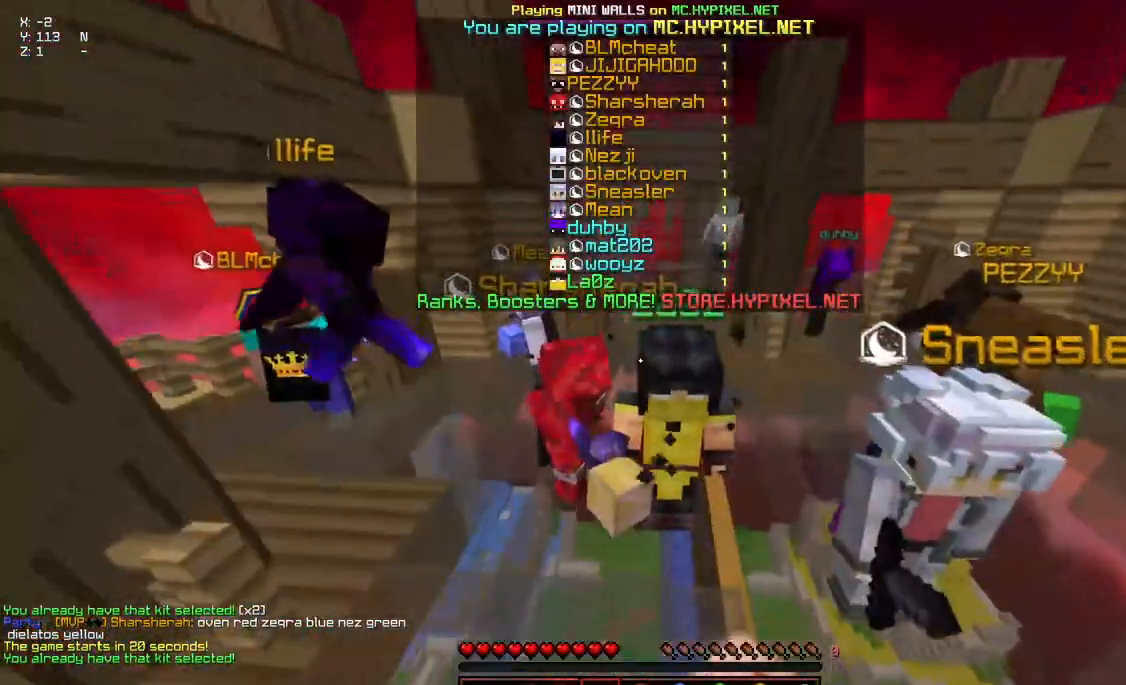
{"keys": ["space", "w"], "mouse": [], "events": [[33, "mouse_left", "up"], [83, "mouse_left", "down"], [133, "mouse_left", "up"], [183, "mouse_left", "down"], [250, "mouse_left", "up"], [350, "mouse_left", "down"], [400, "mouse_left", "up"], [450, "mouse_left", "down"], [500, "mouse_left", "up"]]}
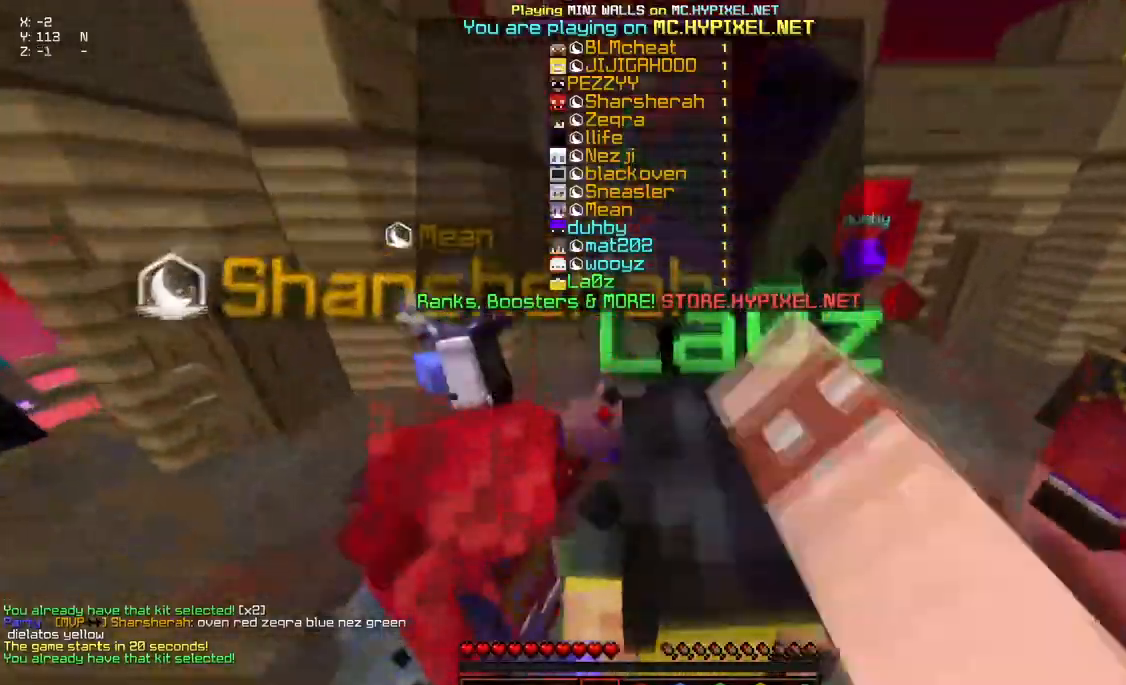
{"keys": ["space", "w"], "mouse": [], "events": [[100, "mouse_left", "down"], [150, "mouse_left", "up"], [267, "mouse_left", "down"], [317, "mouse_left", "up"], [417, "mouse_left", "down"], [467, "mouse_left", "up"]]}
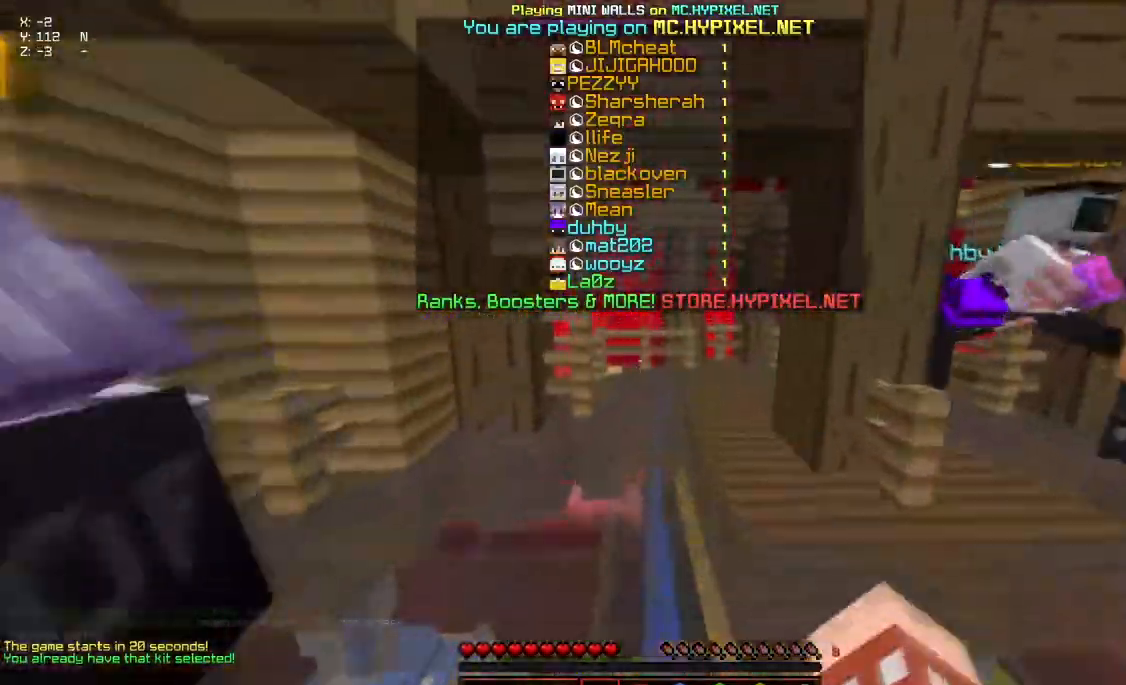
{"keys": ["space", "w"], "mouse": [], "events": [[67, "mouse_left", "down"], [117, "mouse_left", "up"], [167, "mouse_left", "down"], [283, "mouse_left", "up"], [333, "mouse_left", "down"], [383, "mouse_left", "up"], [433, "mouse_left", "down"], [483, "mouse_left", "up"]]}
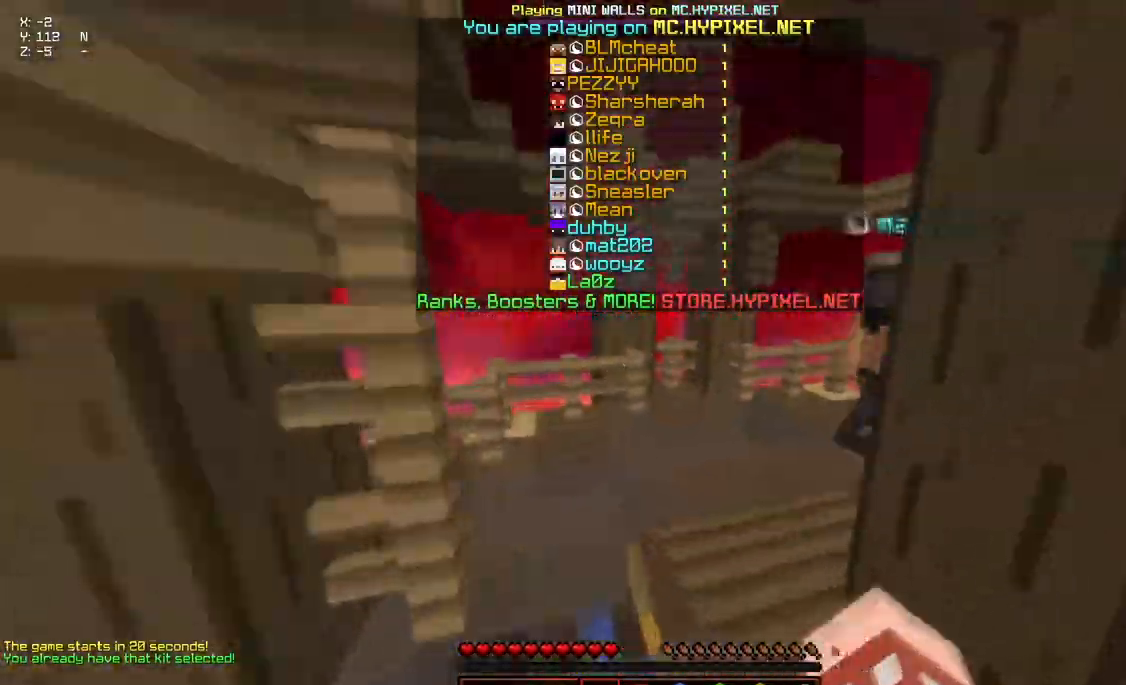
{"keys": ["a", "space", "w"], "mouse": ["left"], "events": [[33, "mouse_left", "down"], [133, "mouse_left", "up"], [233, "mouse_left", "down"], [283, "mouse_left", "up"], [333, "a", "down"], [333, "mouse_left", "down"], [383, "mouse_left", "up"], [450, "mouse_left", "down"]]}
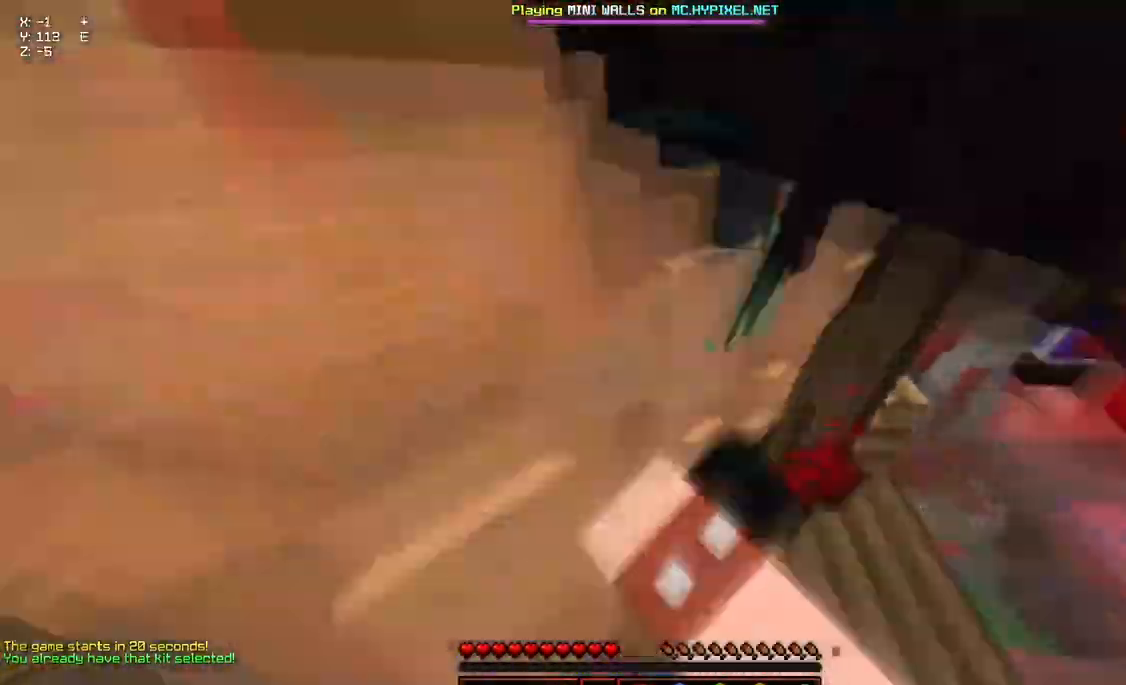
{"keys": ["space", "w"], "mouse": [], "events": [[50, "mouse_left", "up"], [100, "mouse_left", "down"], [100, "space", "up"], [150, "mouse_left", "up"], [150, "space", "down"], [250, "mouse_left", "down"], [367, "mouse_left", "up"], [417, "a", "up"], [417, "mouse_left", "down"], [467, "mouse_left", "up"]]}
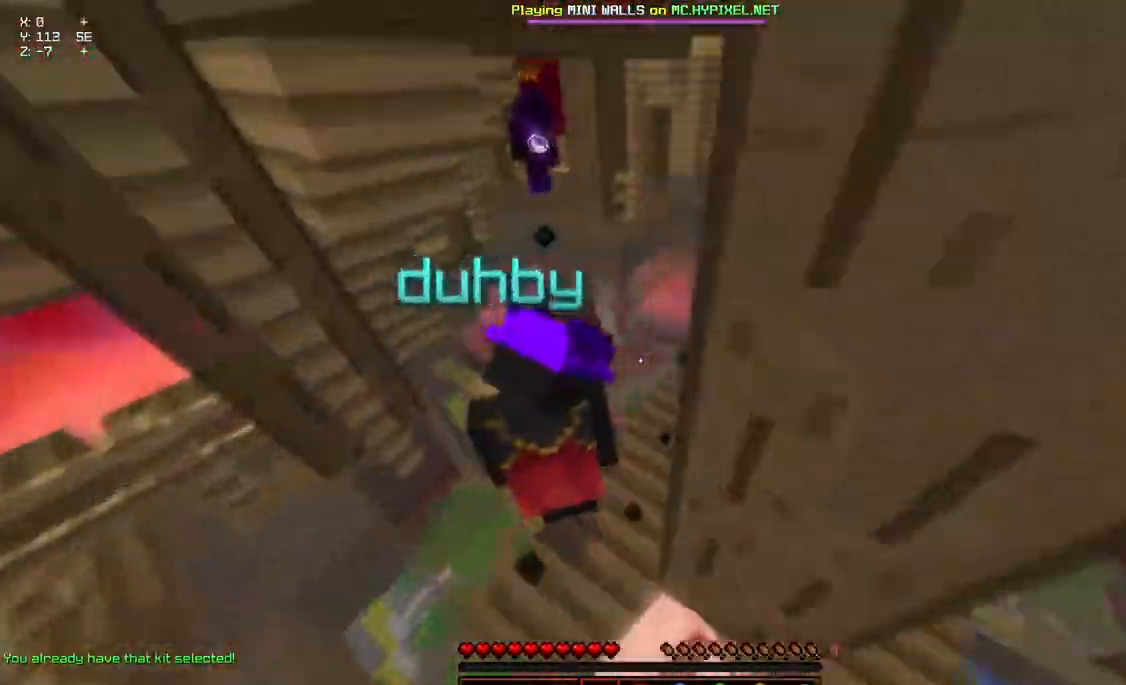
{"keys": ["space", "w"], "mouse": ["left"], "events": [[17, "mouse_left", "down"], [117, "mouse_left", "up"], [167, "mouse_left", "down"], [217, "mouse_left", "up"], [283, "mouse_left", "down"], [333, "mouse_left", "up"], [383, "mouse_left", "down"], [433, "mouse_left", "up"], [483, "mouse_left", "down"]]}
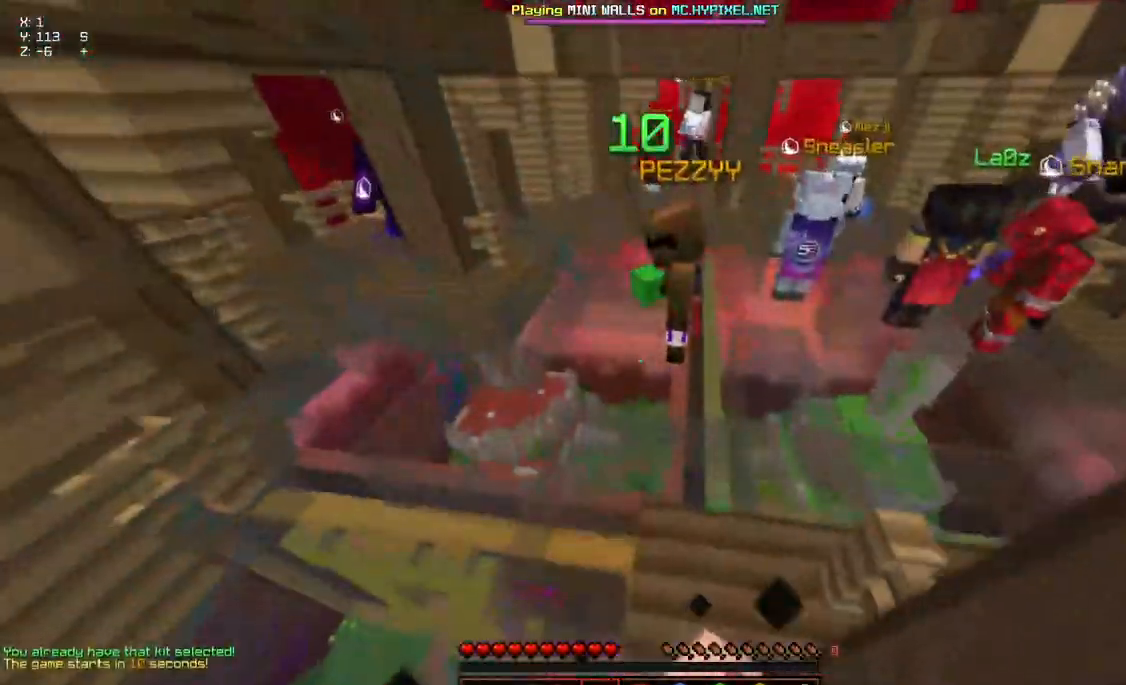
{"keys": ["d", "space", "w"], "mouse": ["left"], "events": [[83, "mouse_left", "up"], [133, "mouse_left", "down"], [183, "mouse_left", "up"], [250, "mouse_left", "down"], [300, "d", "down"], [300, "mouse_left", "up"], [350, "mouse_left", "down"], [450, "mouse_left", "up"], [500, "mouse_left", "down"]]}
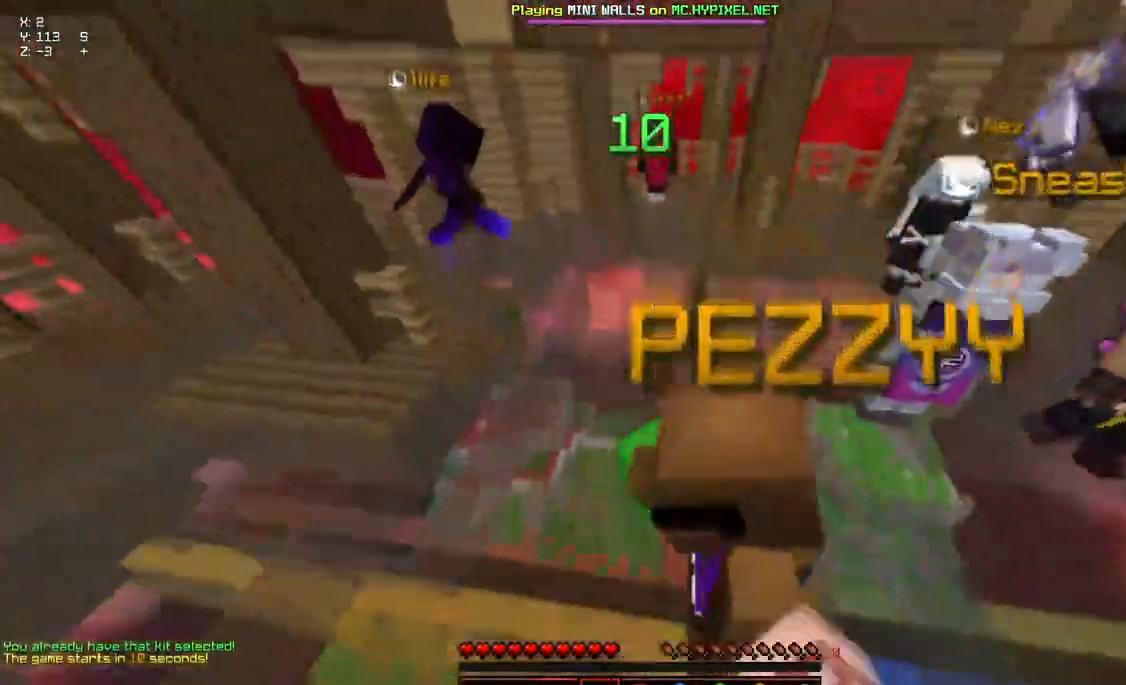
{"keys": ["space", "w"], "mouse": [], "events": [[50, "mouse_left", "up"], [167, "mouse_left", "down"], [267, "d", "up"], [267, "mouse_left", "up"], [317, "mouse_left", "down"], [367, "mouse_left", "up"], [417, "mouse_left", "down"], [467, "mouse_left", "up"]]}
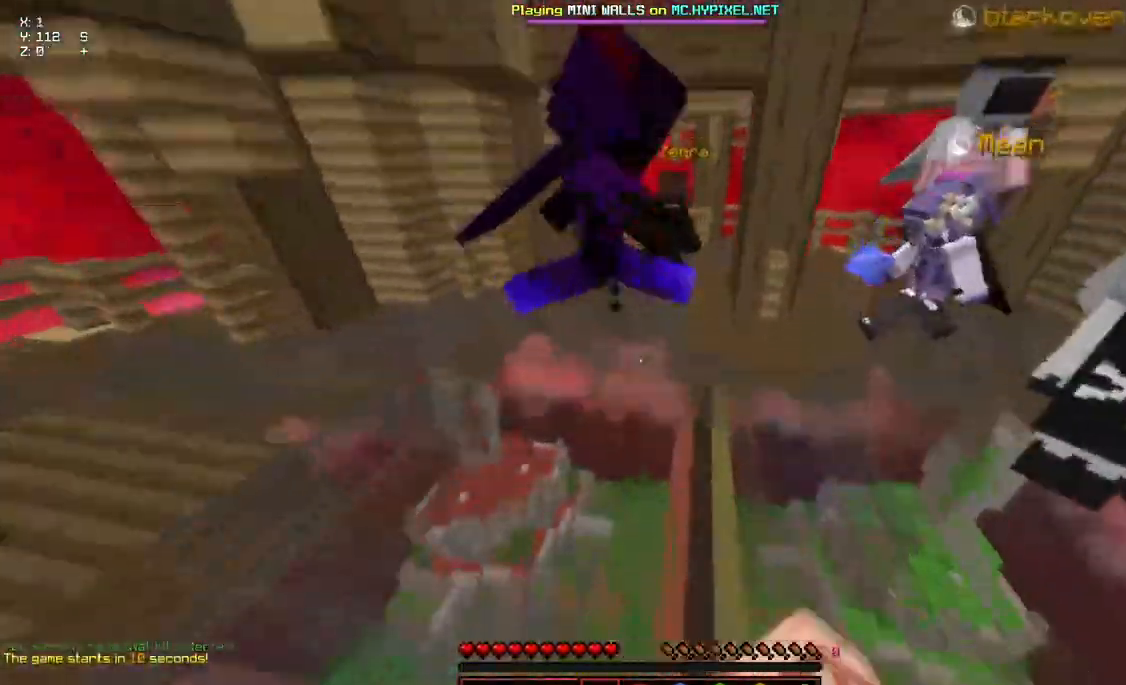
{"keys": ["space", "w"], "mouse": [], "events": [[67, "mouse_left", "down"], [117, "mouse_left", "up"], [167, "mouse_left", "down"], [283, "a", "down"], [283, "mouse_left", "up"], [383, "mouse_left", "down"], [433, "a", "up"], [483, "mouse_left", "up"]]}
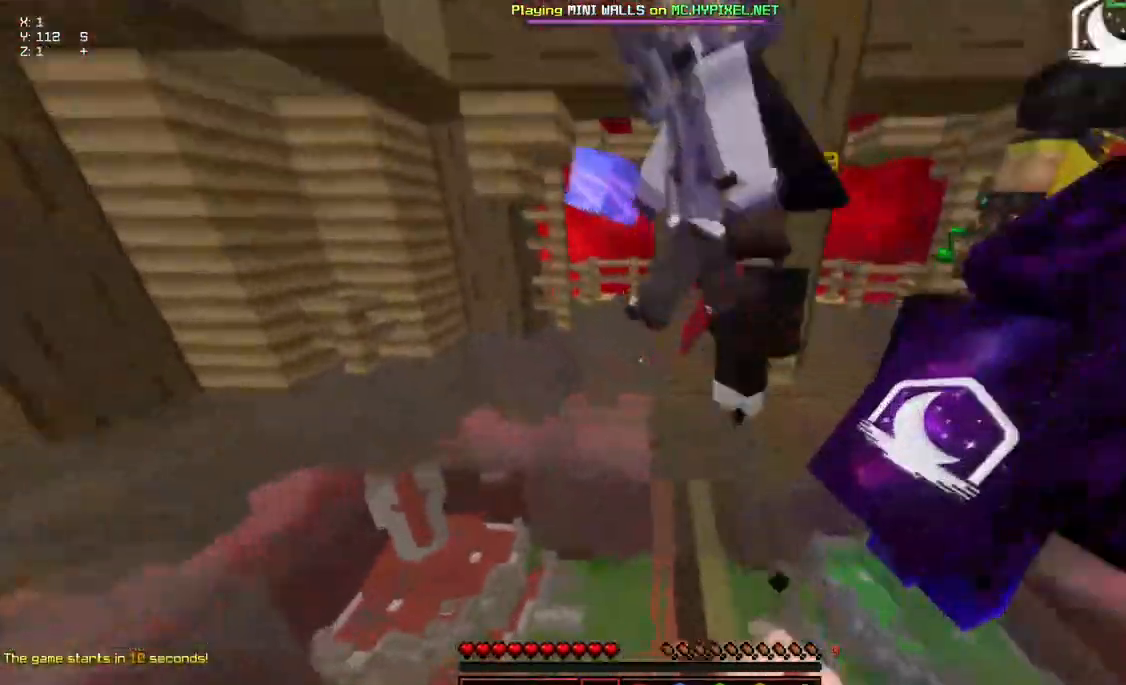
{"keys": ["space", "w"], "mouse": [], "events": []}
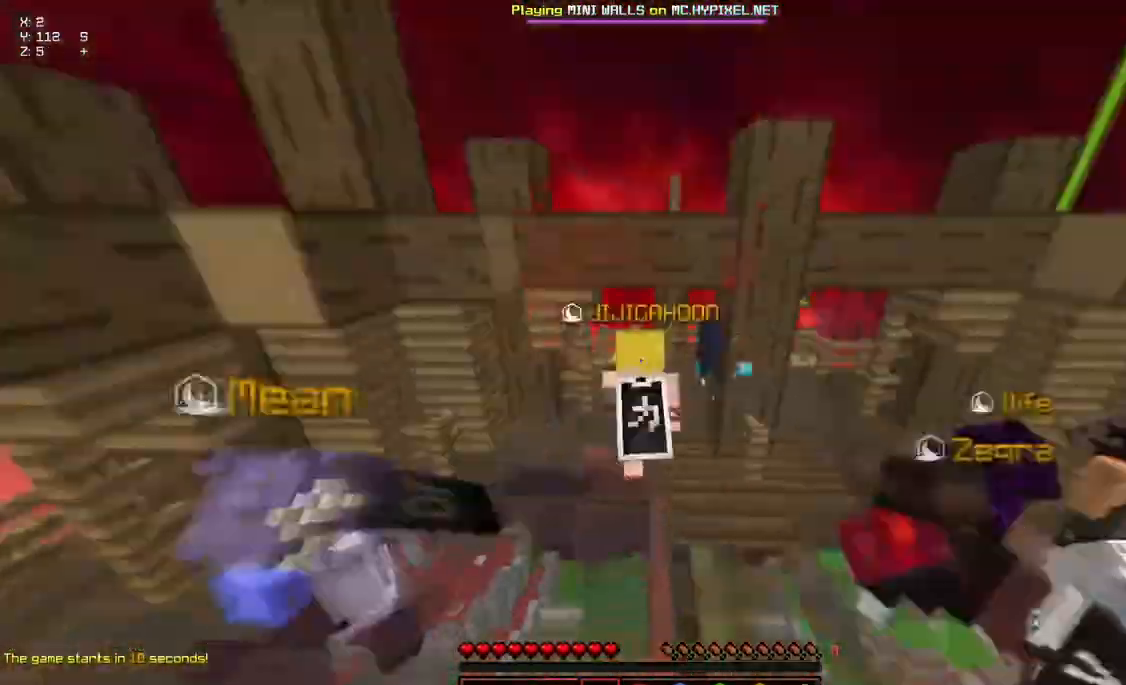
{"keys": ["space", "w"], "mouse": ["left"], "events": [[367, "mouse_left", "down"], [417, "mouse_left", "up"], [467, "mouse_left", "down"]]}
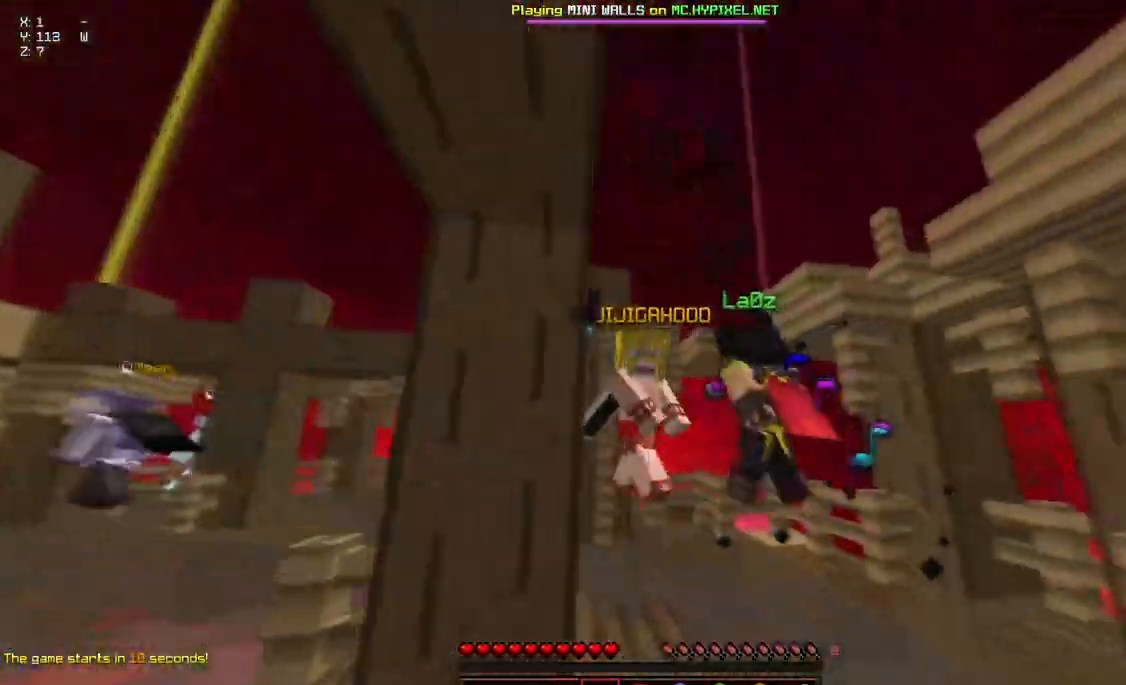
{"keys": ["w"], "mouse": ["left"], "events": [[67, "mouse_left", "up"], [117, "mouse_left", "down"], [217, "mouse_left", "up"], [283, "mouse_left", "down"], [333, "mouse_left", "up"], [383, "mouse_left", "down"], [433, "mouse_left", "up"], [483, "mouse_left", "down"], [483, "space", "up"]]}
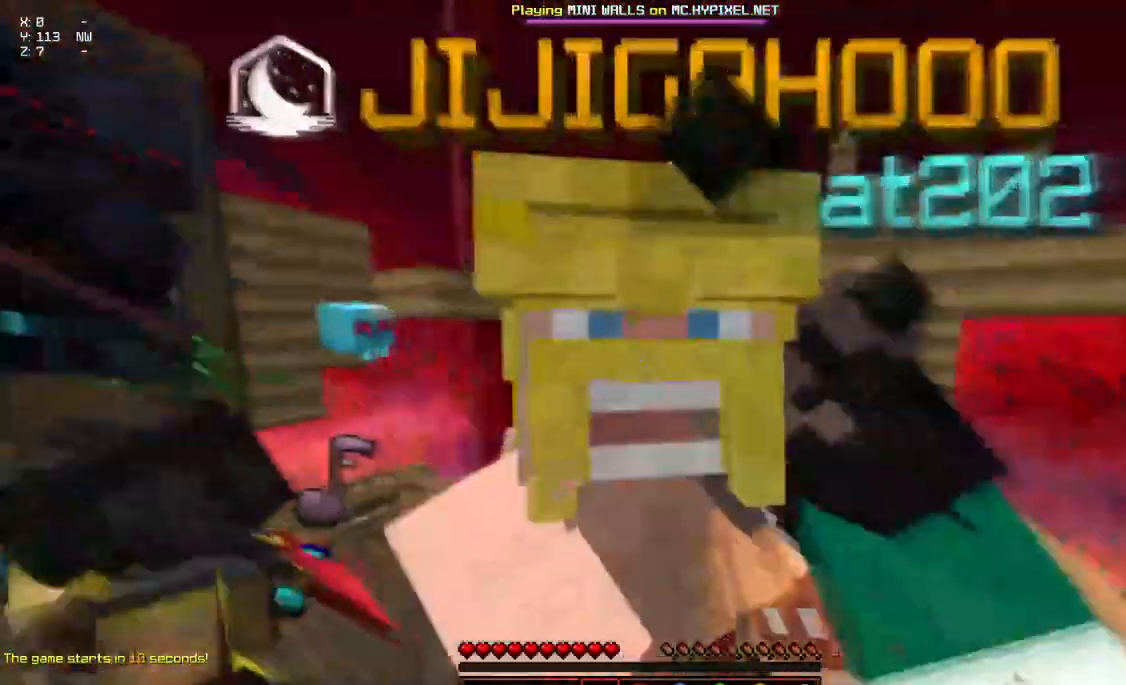
{"keys": ["d", "space", "w"], "mouse": [], "events": [[33, "mouse_left", "up"], [300, "d", "down"], [500, "space", "down"]]}
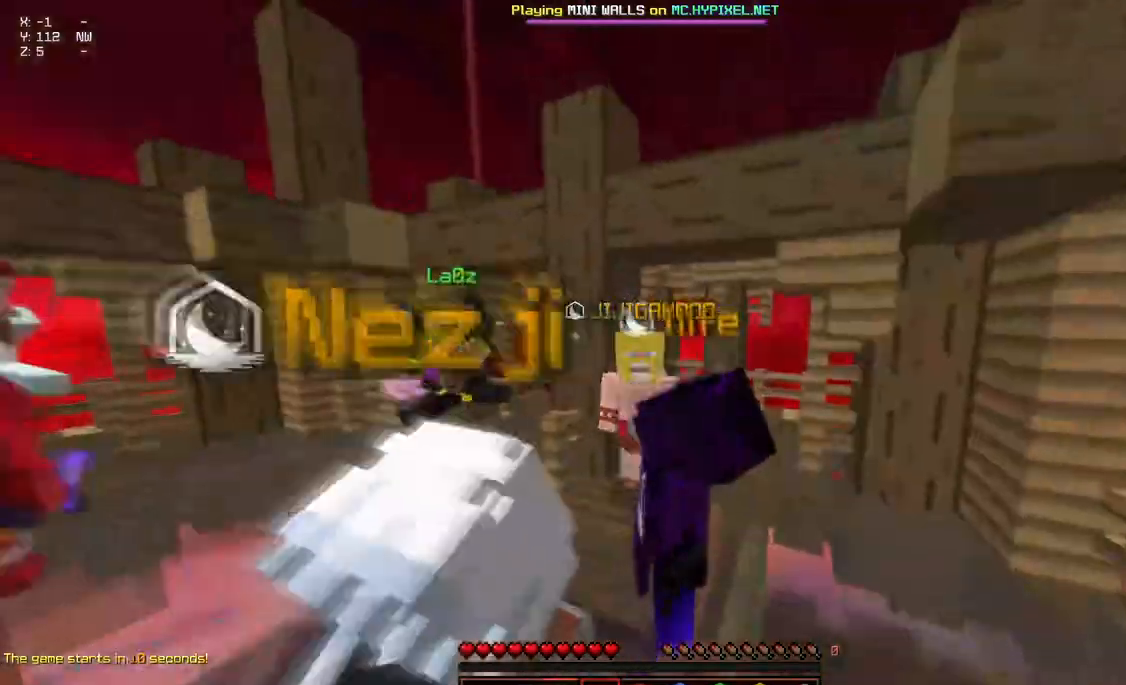
{"keys": ["d", "space", "w"], "mouse": [], "events": []}
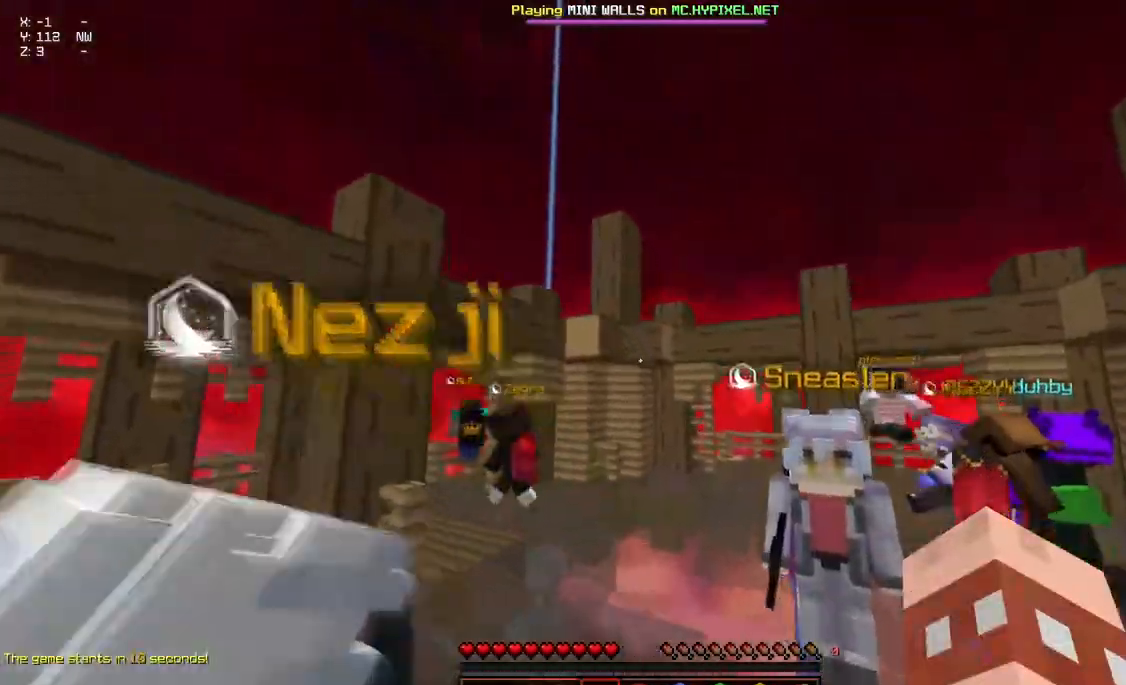
{"keys": ["space", "w"], "mouse": [], "events": [[333, "d", "up"]]}
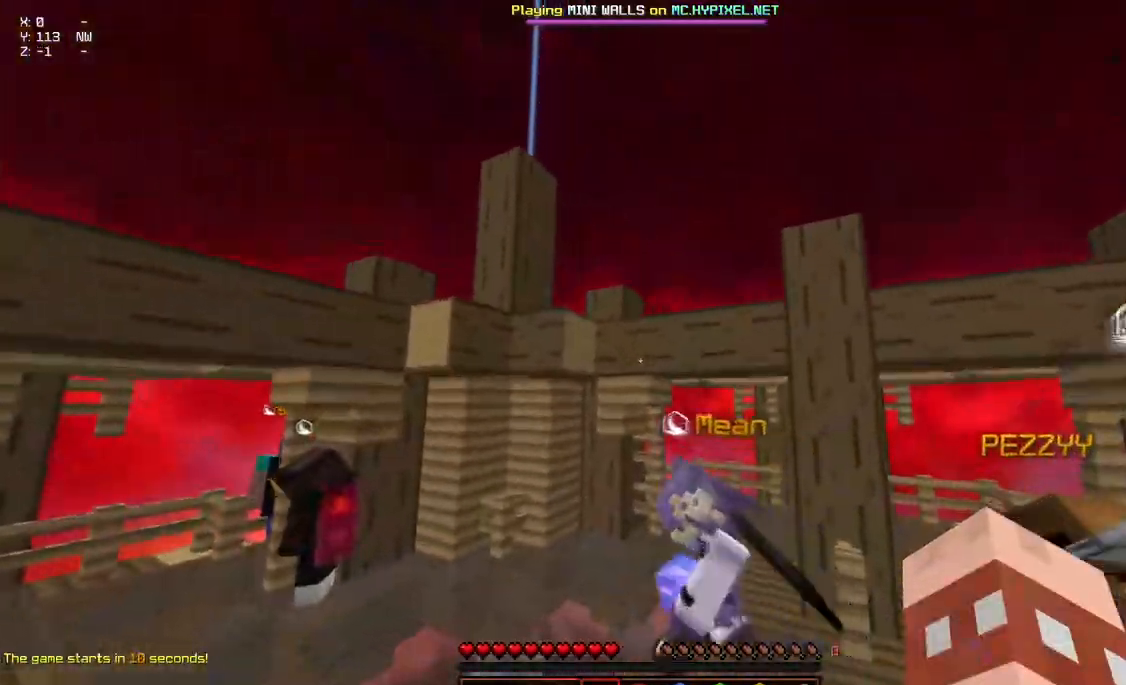
{"keys": ["space", "w"], "mouse": [], "events": []}
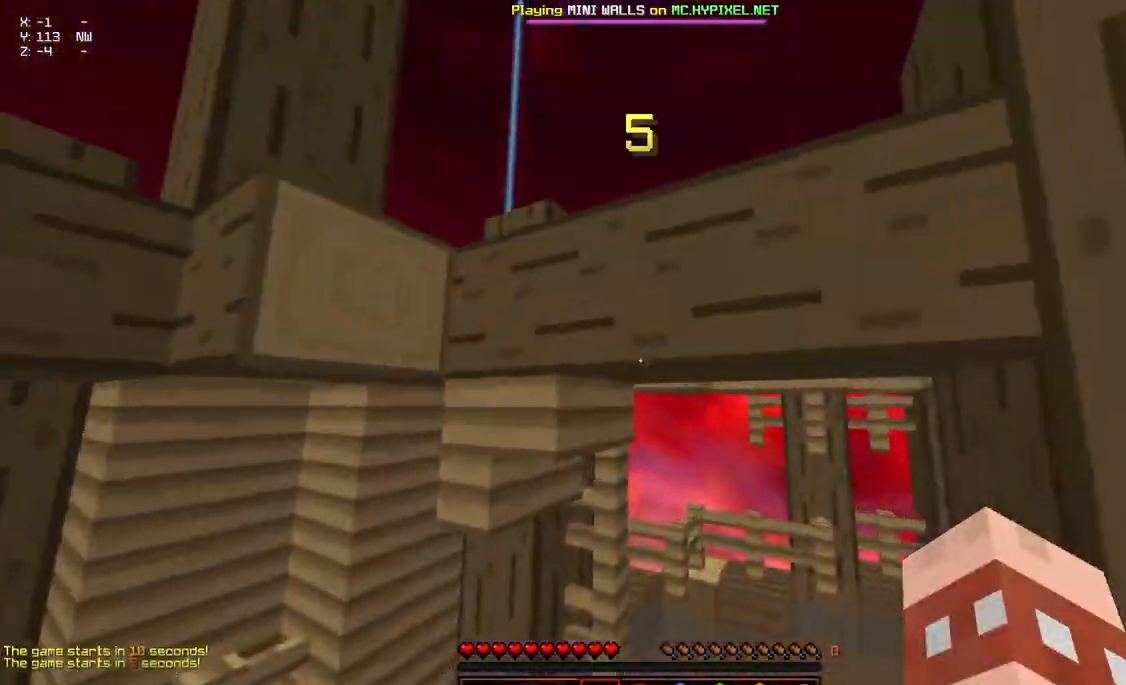
{"keys": ["d", "space", "w"], "mouse": [], "events": [[50, "d", "down"]]}
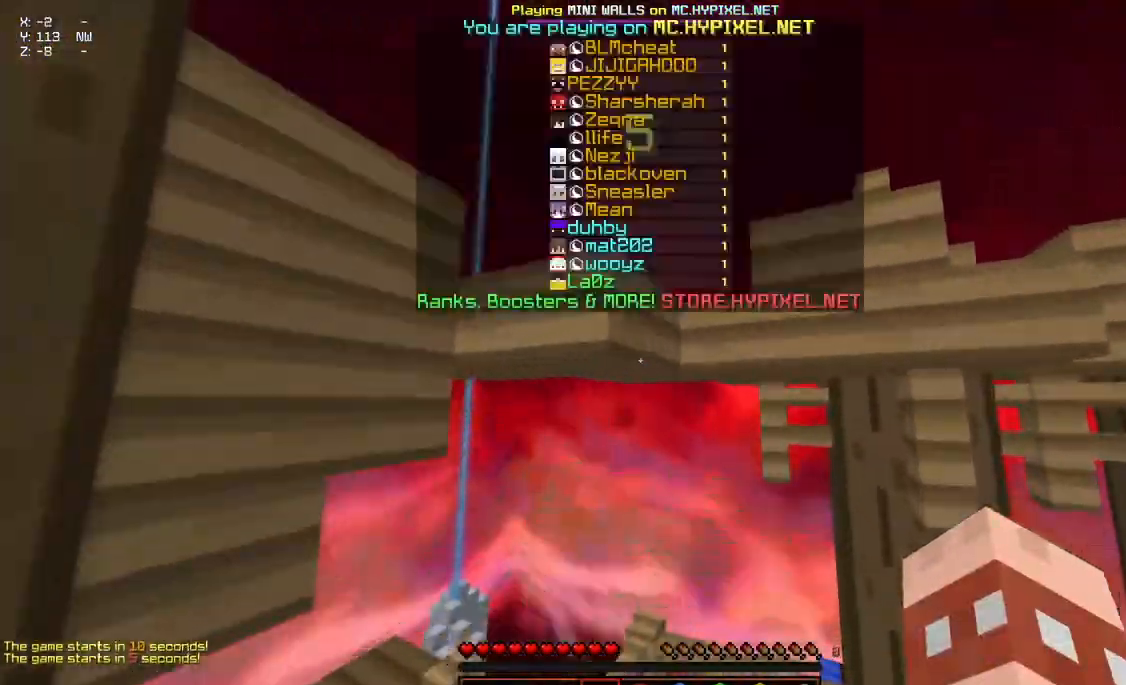
{"keys": ["w"], "mouse": [], "events": [[67, "d", "up"], [67, "space", "up"]]}
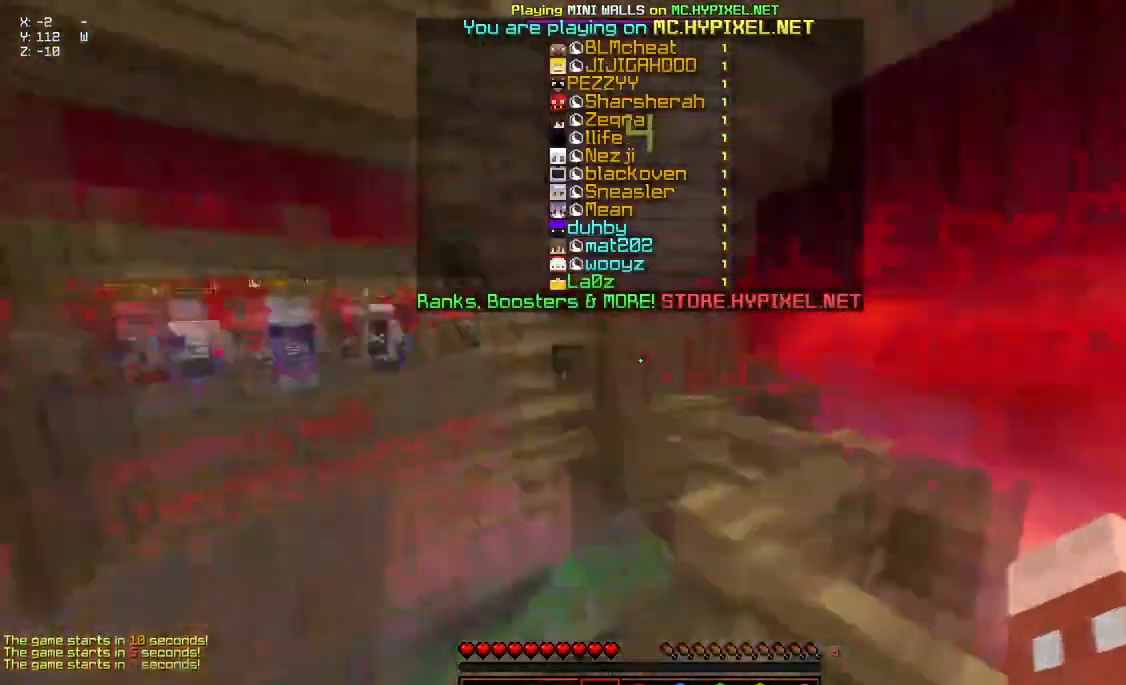
{"keys": ["w"], "mouse": ["left", "right"], "events": [[467, "mouse_right", "down"], [483, "mouse_left", "down"]]}